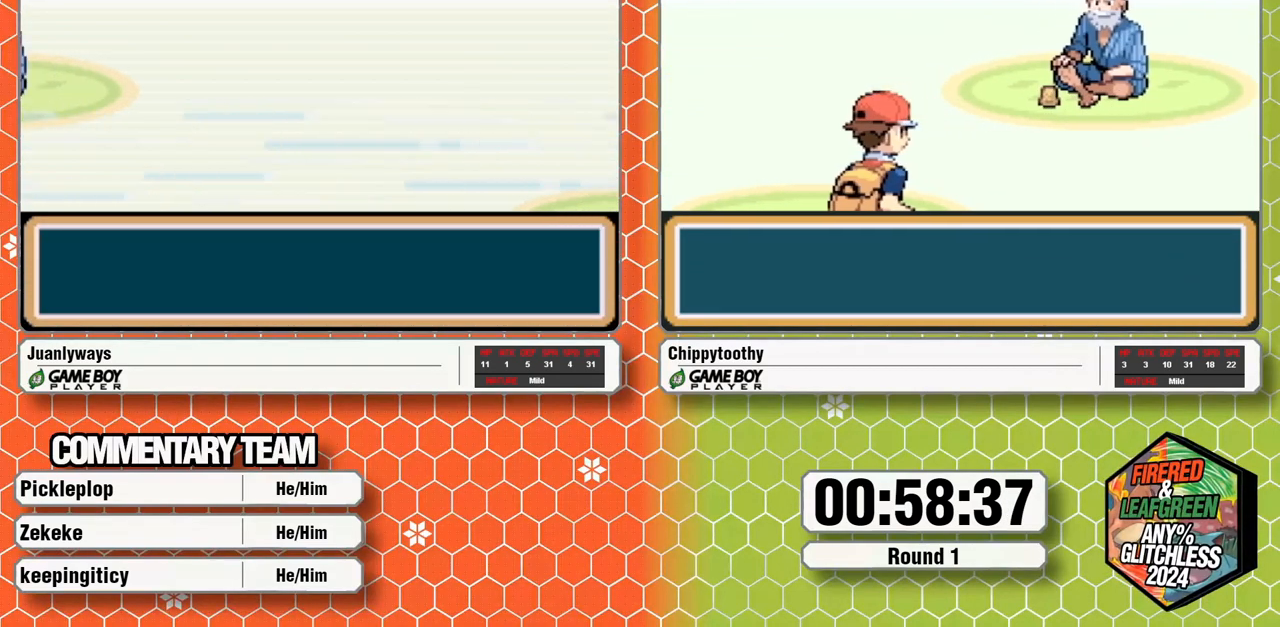
Gameplay with a controller (Nintendo layout); each line is a JSON object with the inputs held at the frame after it (dt_ms = milliseconds from this image to that frame). "events" lists button and stick changes between this image and that frame as [ms after this image, input, new state], when the widget could be followed in between. Not read: B L1 L3 R3 SELECT START.
{"dt_ms": 500, "buttons": []}
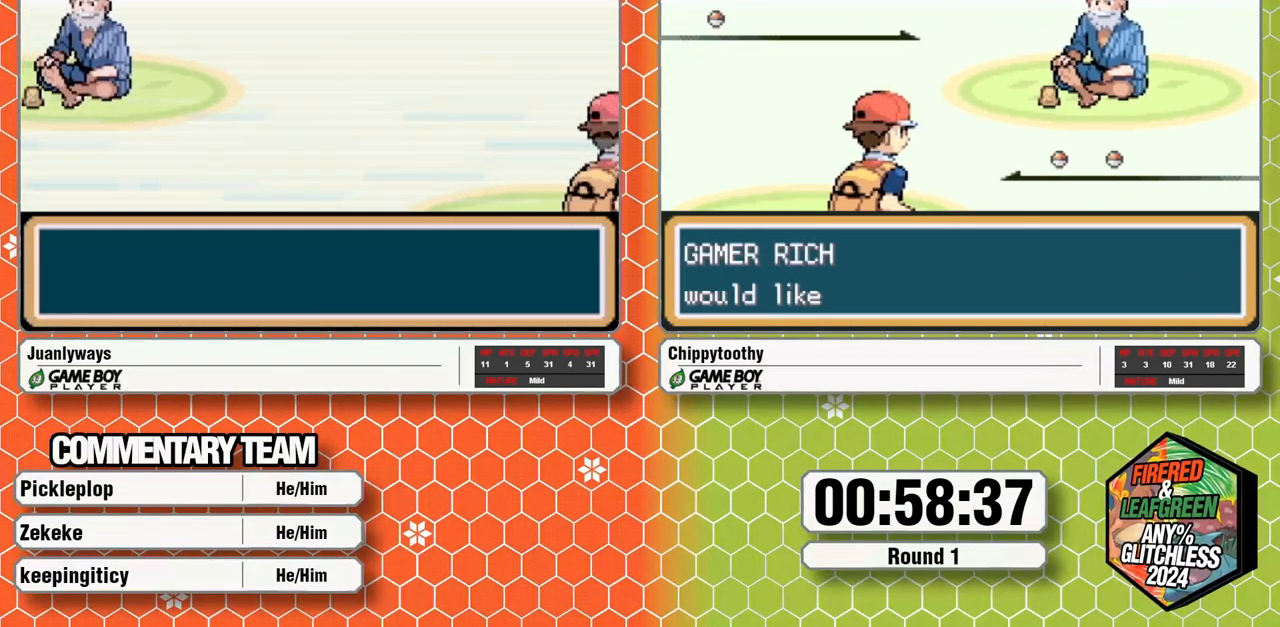
{"dt_ms": 500, "buttons": ["A"], "events": [[33, "A", "down"], [150, "A", "up"], [217, "A", "down"]]}
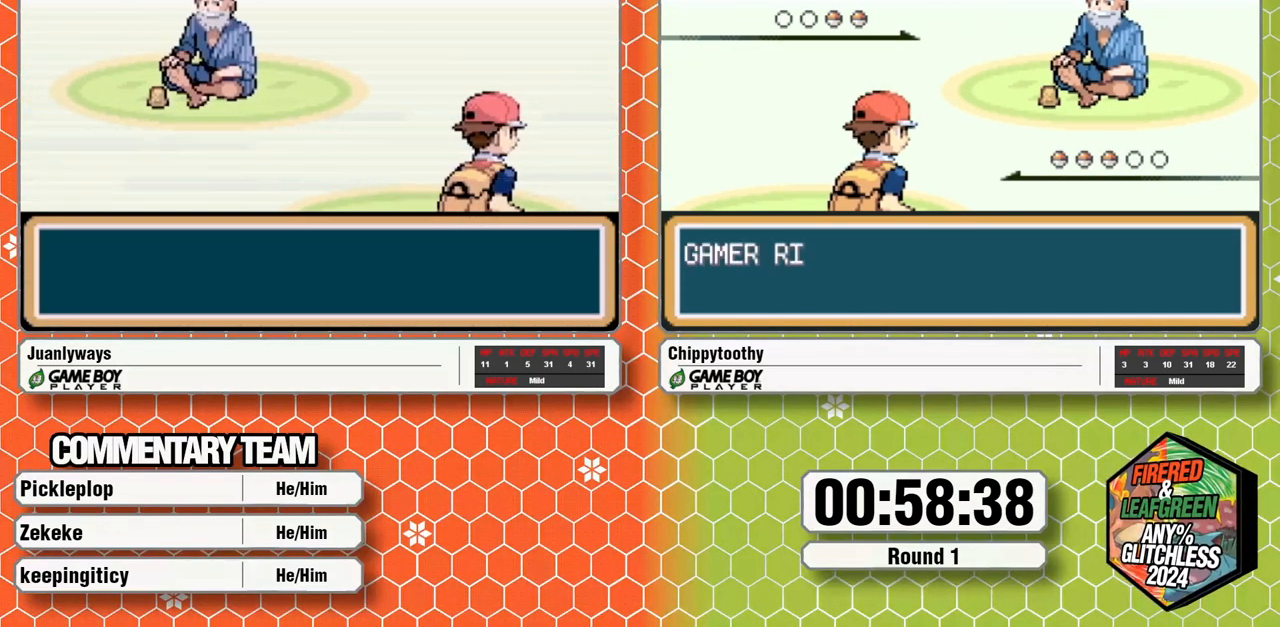
{"dt_ms": 500, "buttons": ["A"], "events": [[50, "A", "up"], [150, "A", "down"], [350, "A", "up"], [450, "A", "down"]]}
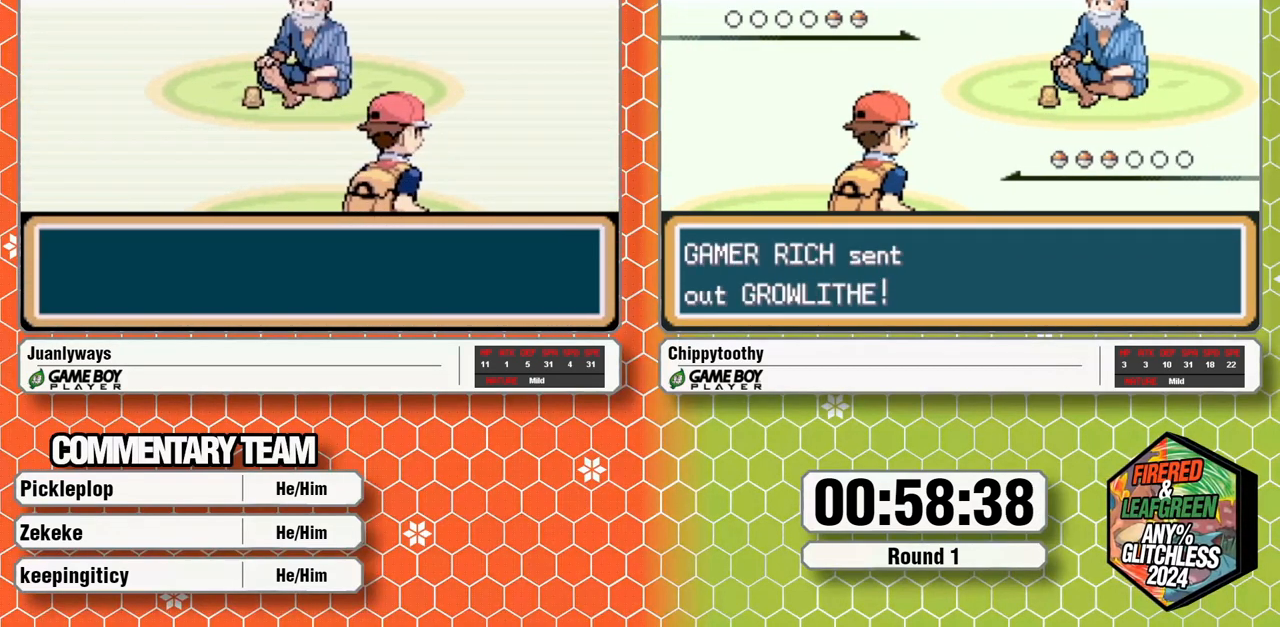
{"dt_ms": 500, "buttons": ["A"], "events": [[367, "A", "up"], [483, "A", "down"]]}
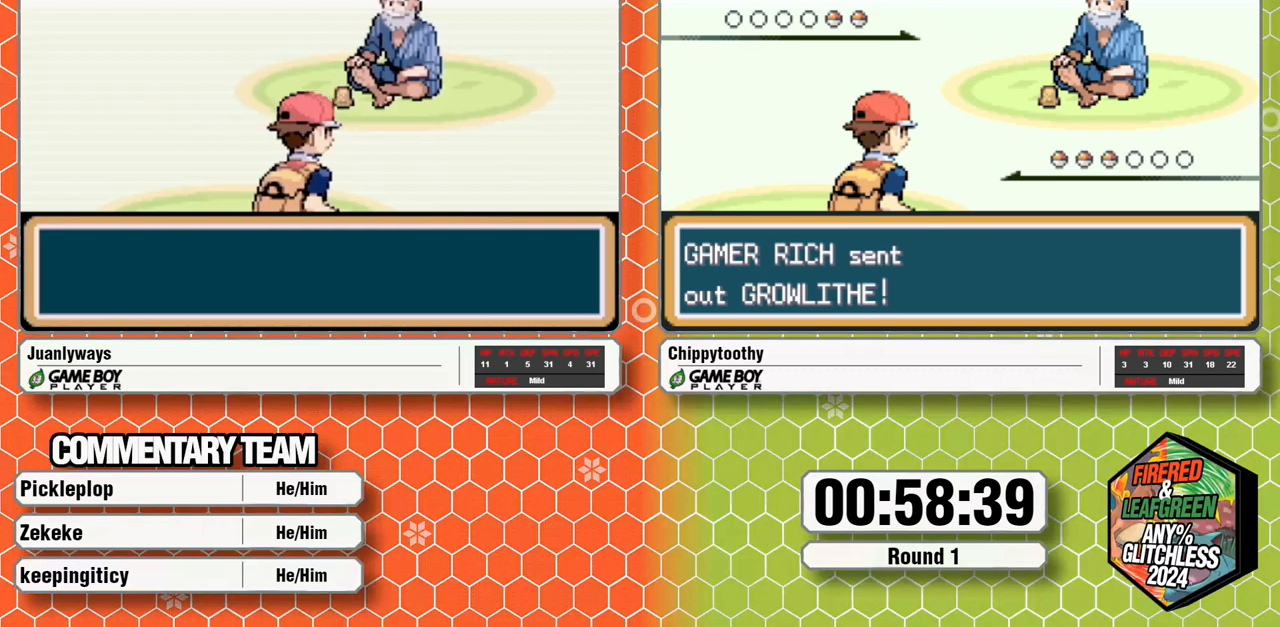
{"dt_ms": 500, "buttons": ["A"], "events": []}
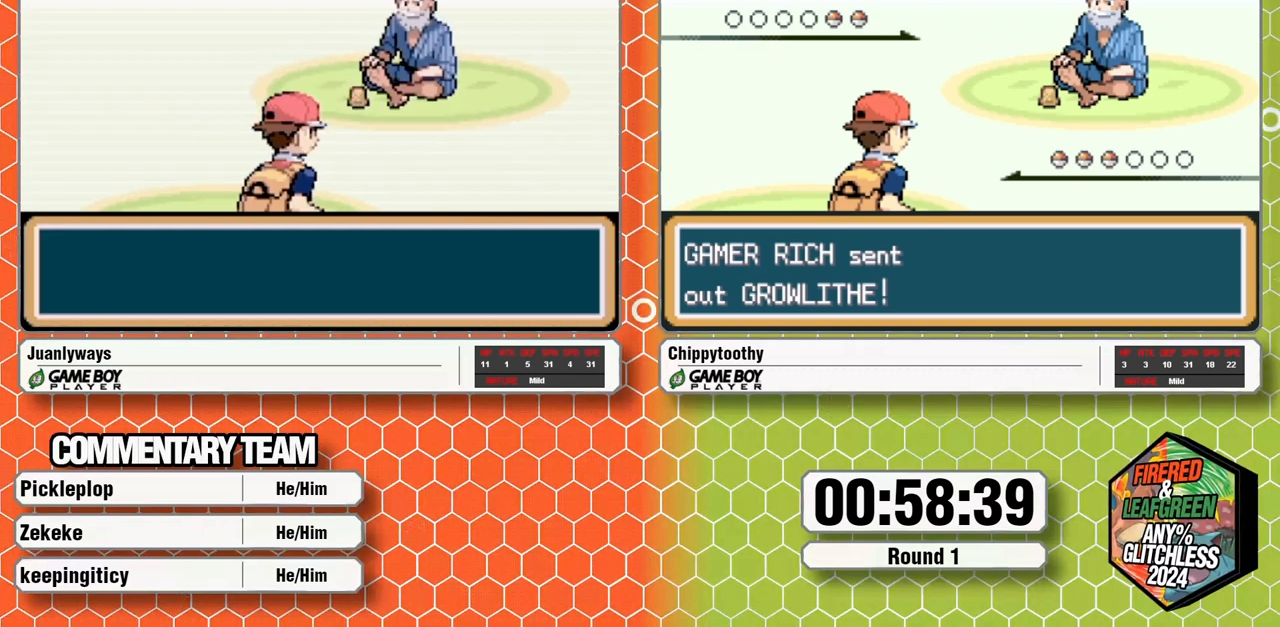
{"dt_ms": 1000, "buttons": ["A"], "events": [[217, "A", "up"], [317, "A", "down"], [617, "A", "up"], [683, "A", "down"], [800, "A", "up"], [900, "A", "down"]]}
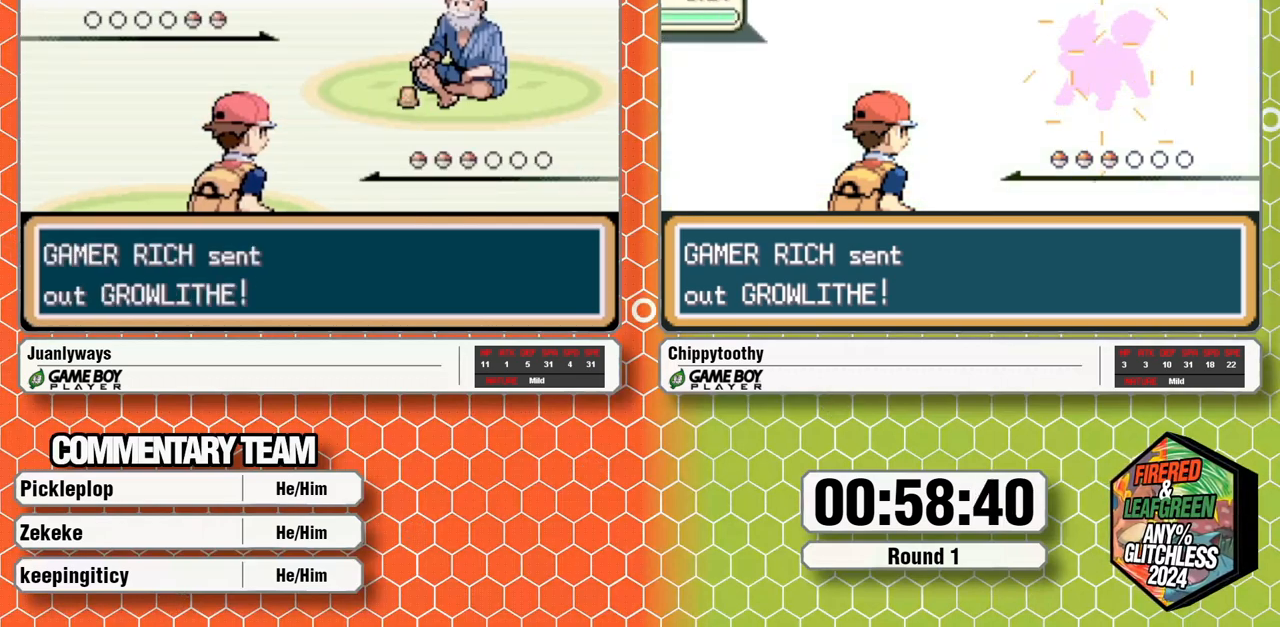
{"dt_ms": 500, "buttons": ["A"], "events": [[50, "A", "up"], [100, "A", "down"], [217, "A", "up"], [283, "A", "down"], [433, "A", "up"], [483, "A", "down"]]}
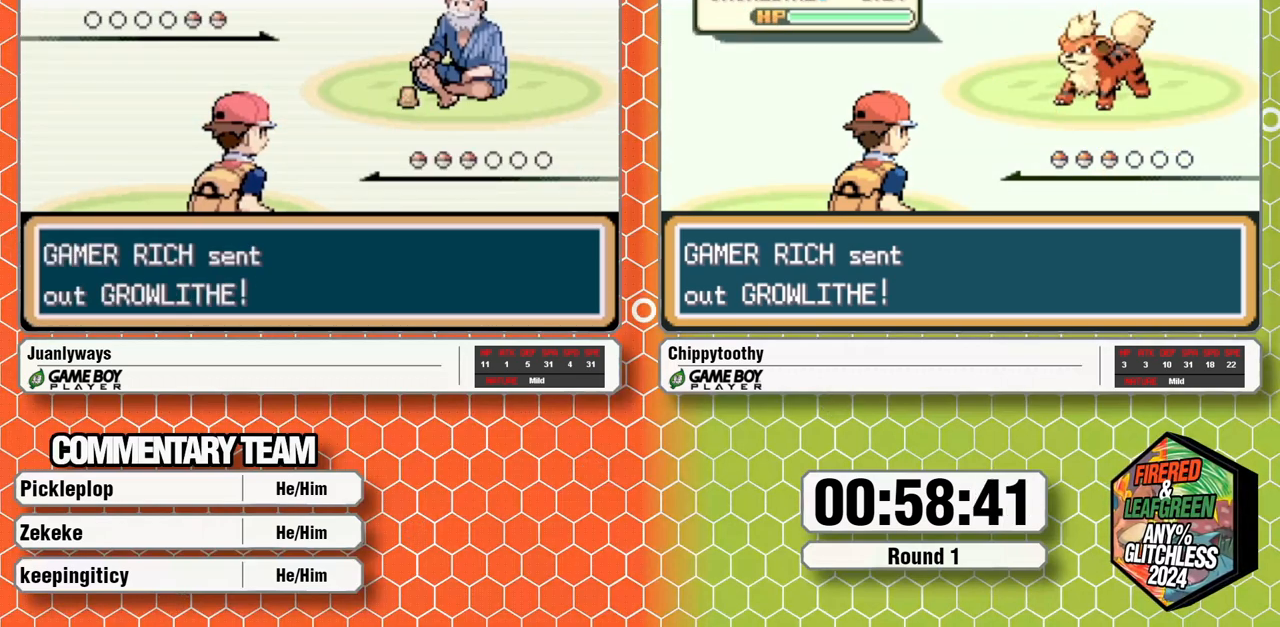
{"dt_ms": 500, "buttons": ["A"], "events": []}
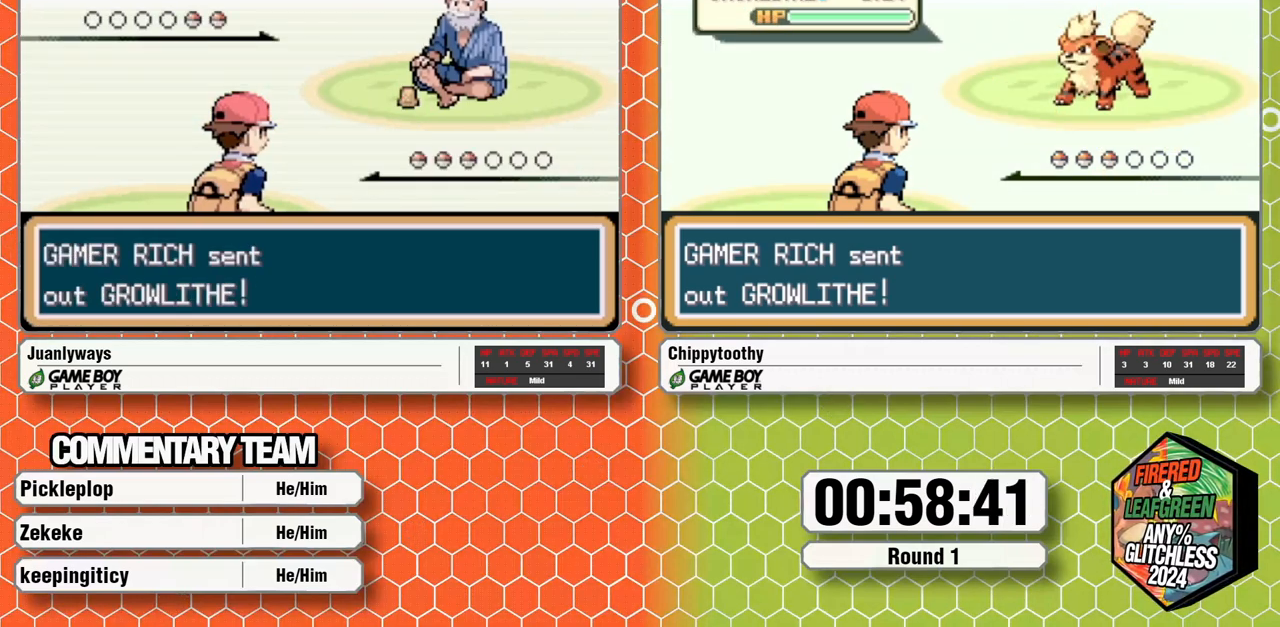
{"dt_ms": 500, "buttons": ["A"], "events": [[183, "A", "up"], [233, "A", "down"], [367, "A", "up"], [433, "A", "down"]]}
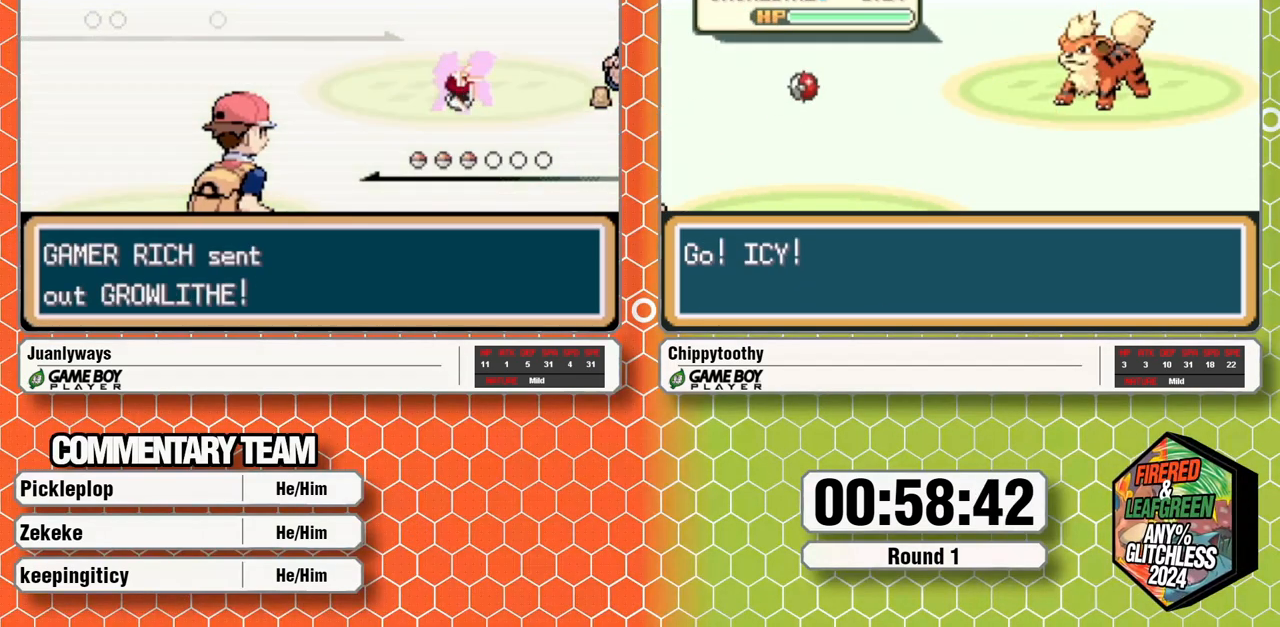
{"dt_ms": 500, "buttons": [], "events": [[83, "A", "up"], [150, "A", "down"], [283, "A", "up"], [333, "A", "down"], [483, "A", "up"]]}
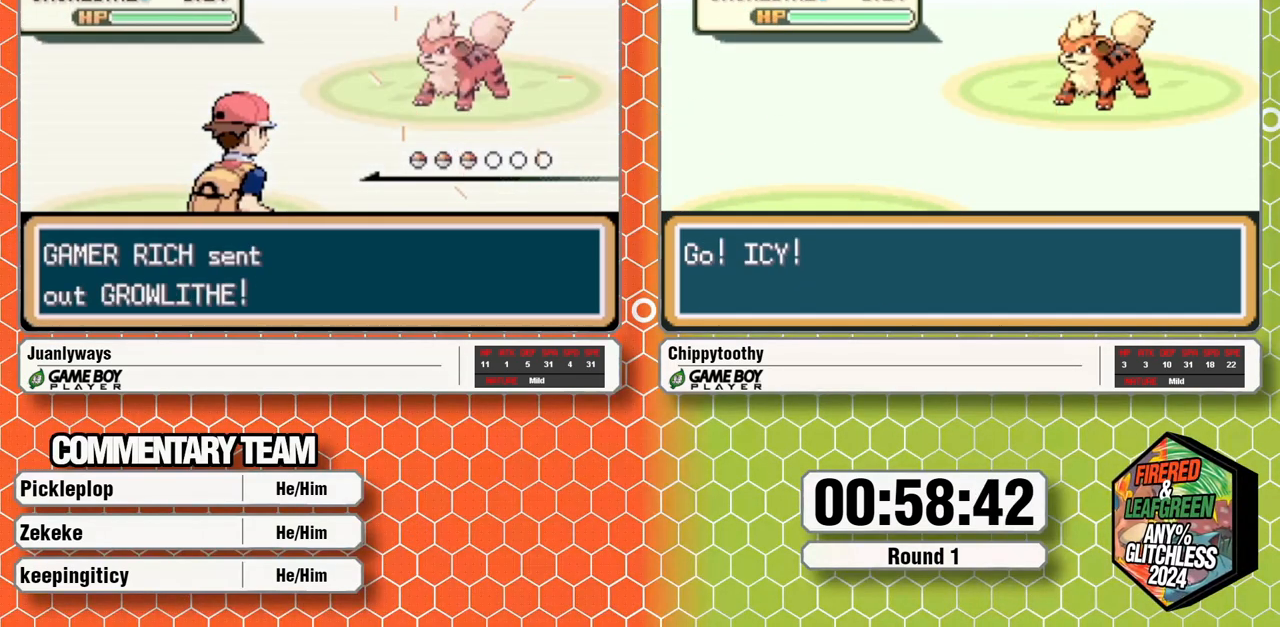
{"dt_ms": 500, "buttons": ["A"], "events": [[67, "A", "down"], [250, "A", "up"], [300, "A", "down"]]}
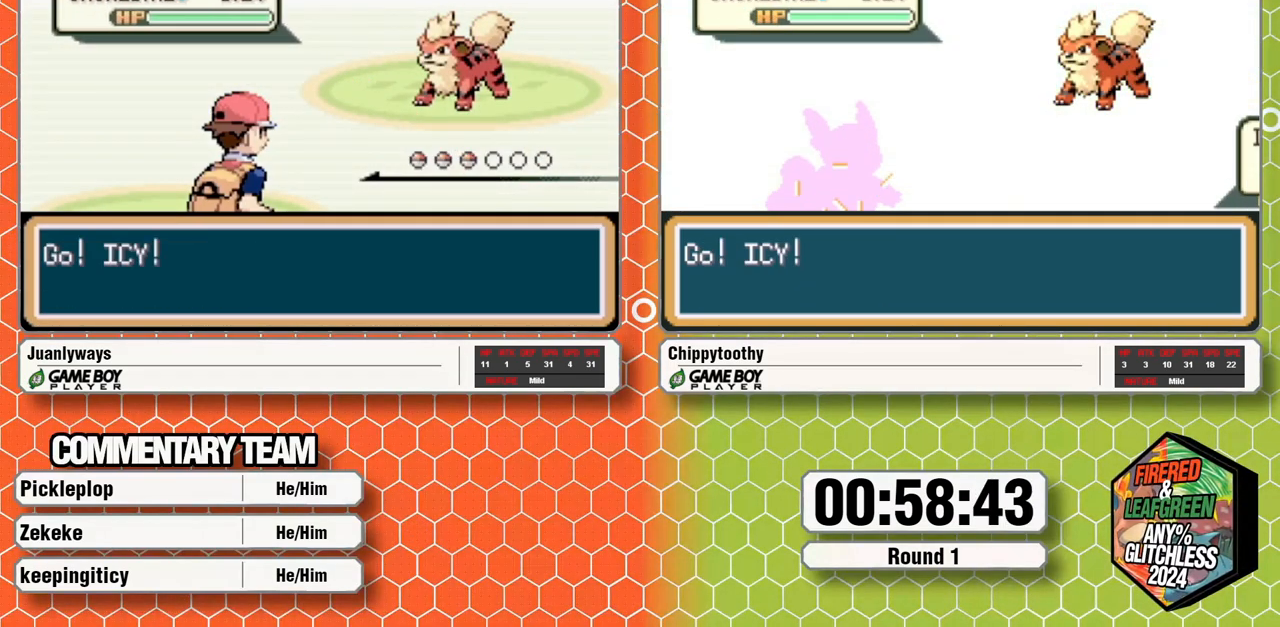
{"dt_ms": 500, "buttons": ["A"], "events": [[100, "A", "up"], [183, "A", "down"]]}